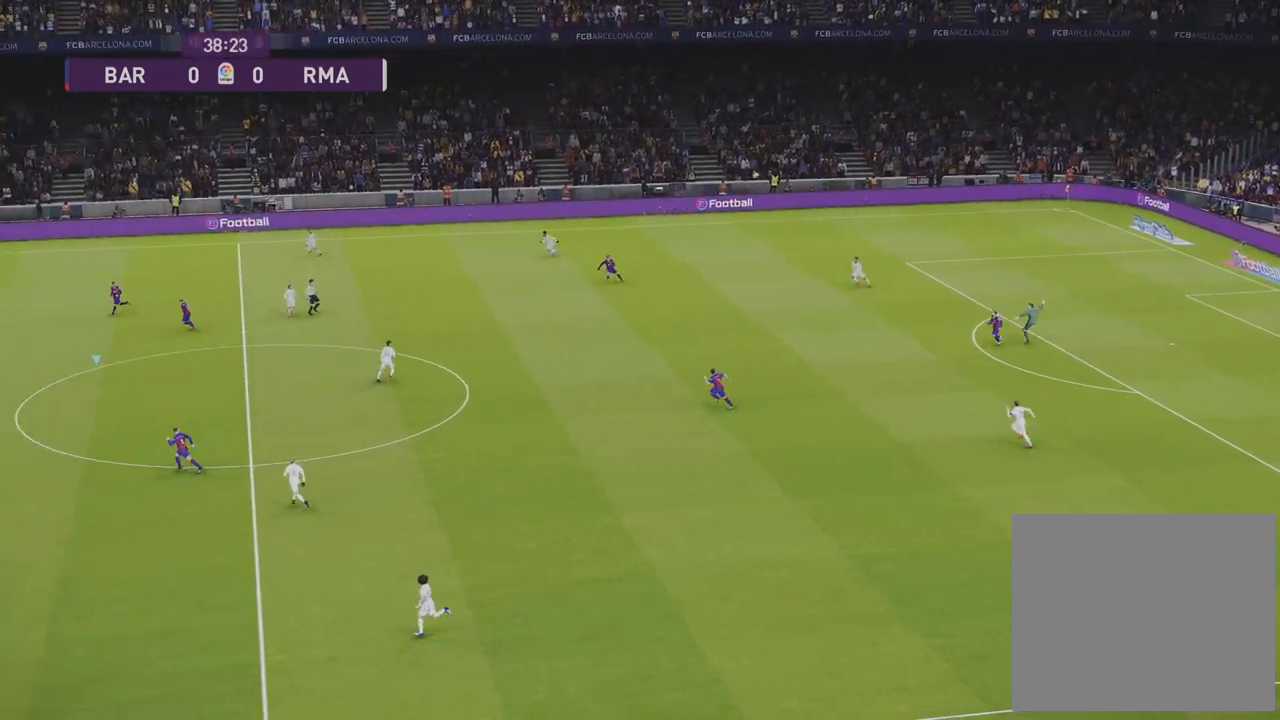
Gameplay with a controller (PlayStation layout); each line is a JSON object with the inputs held at the frame after it. "events" lists button and stick changes between this image and that frame as [ms after this image, input, new state], when the widget could be followed in between.
{"buttons": ["R1"], "left_stick": "left", "right_stick": "center", "events": [[233, "left_stick", "down-left"], [250, "R1", "down"], [350, "left_stick", "left"]]}
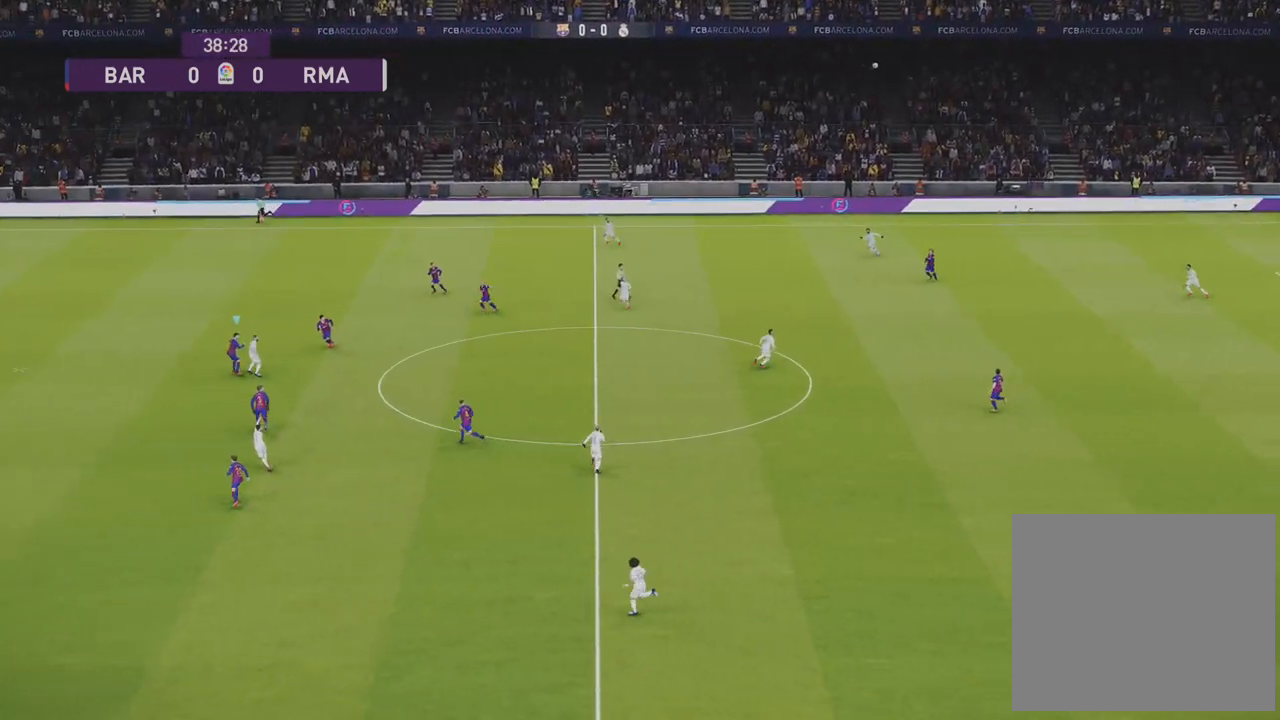
{"buttons": ["R1", "R2", "L3"], "left_stick": "right", "right_stick": "center", "events": [[217, "left_stick", "right"], [233, "R1", "up"], [400, "R1", "down"], [433, "R2", "down"], [483, "L3", "down"]]}
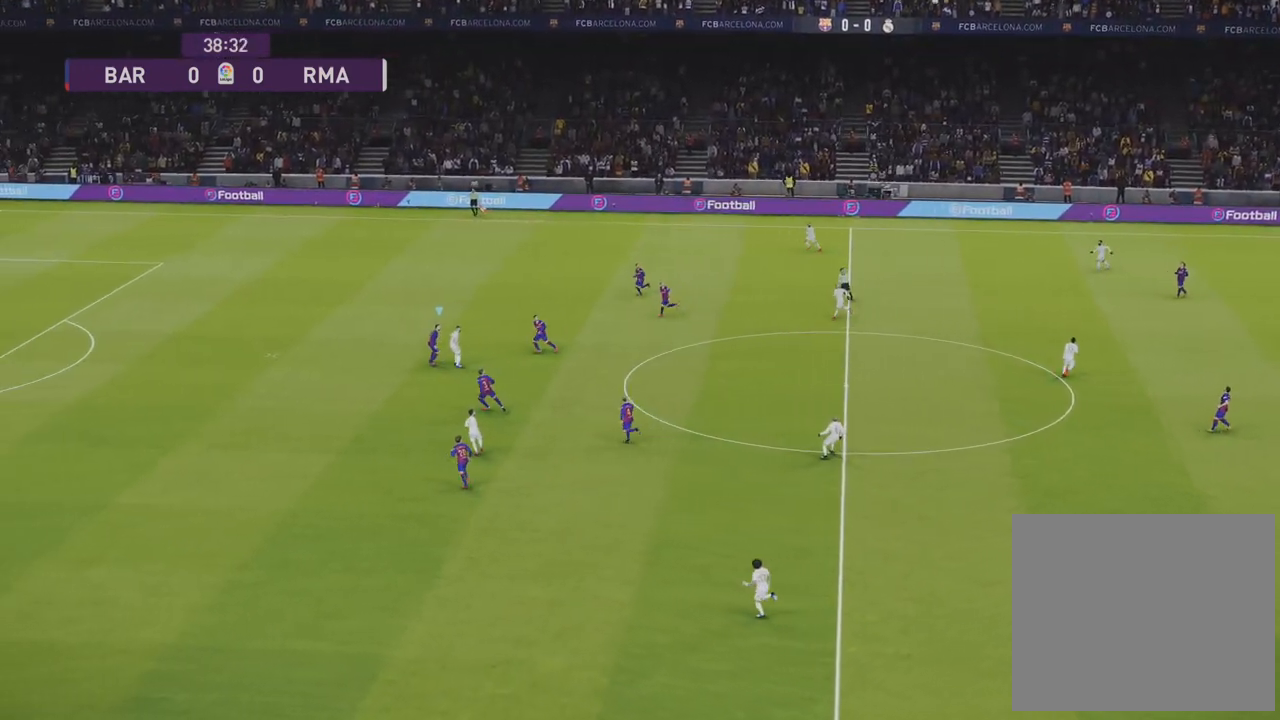
{"buttons": ["L3"], "left_stick": "right", "right_stick": "center", "events": [[67, "R2", "up"], [83, "R1", "up"]]}
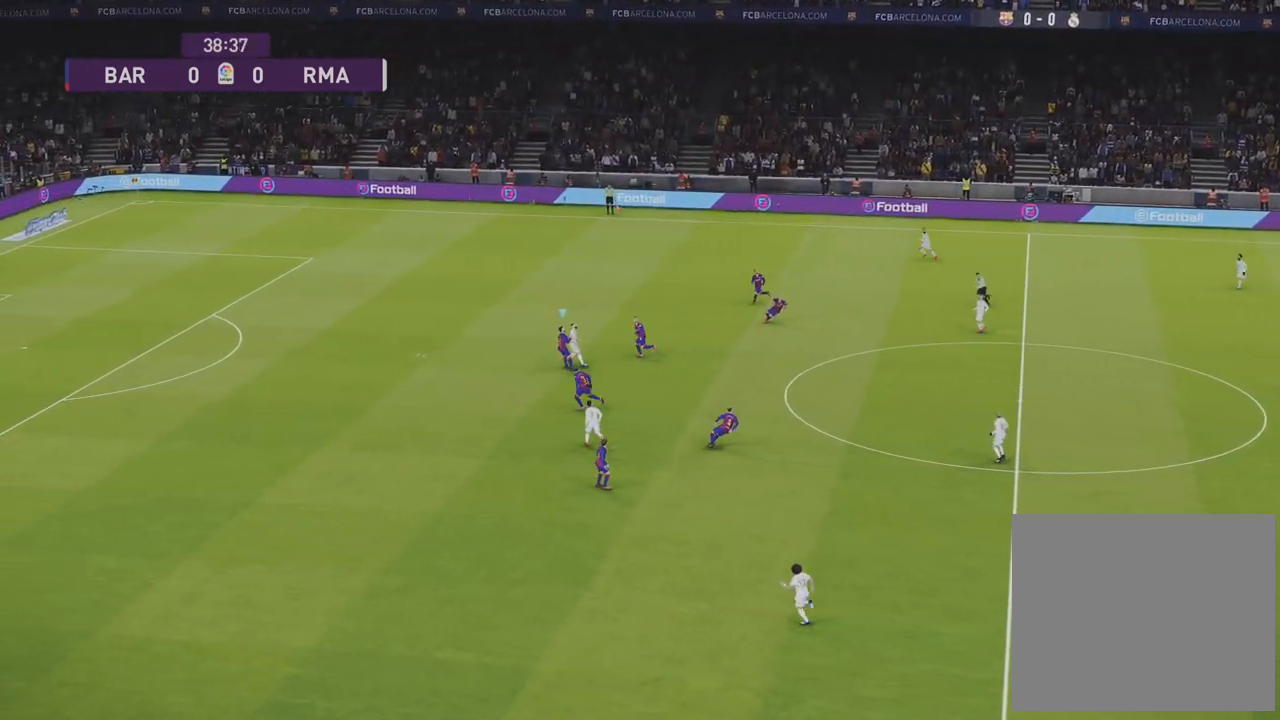
{"buttons": ["R1", "R2"], "left_stick": "up-left", "right_stick": "center", "events": [[33, "R1", "down"], [50, "R2", "down"], [133, "R2", "up"], [167, "R1", "up"], [217, "L3", "up"], [300, "left_stick", "up-left"], [367, "R1", "down"], [450, "R2", "down"]]}
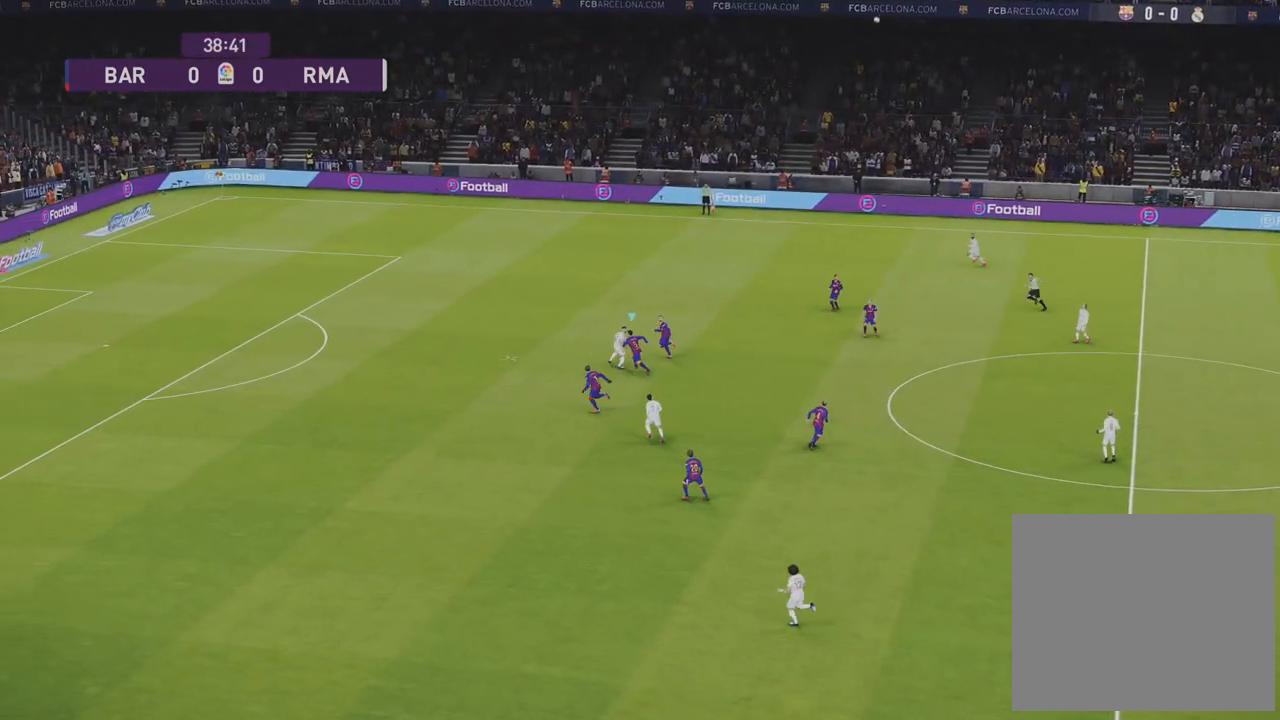
{"buttons": [], "left_stick": "up-left", "right_stick": "center", "events": [[283, "R1", "up"], [283, "R2", "up"]]}
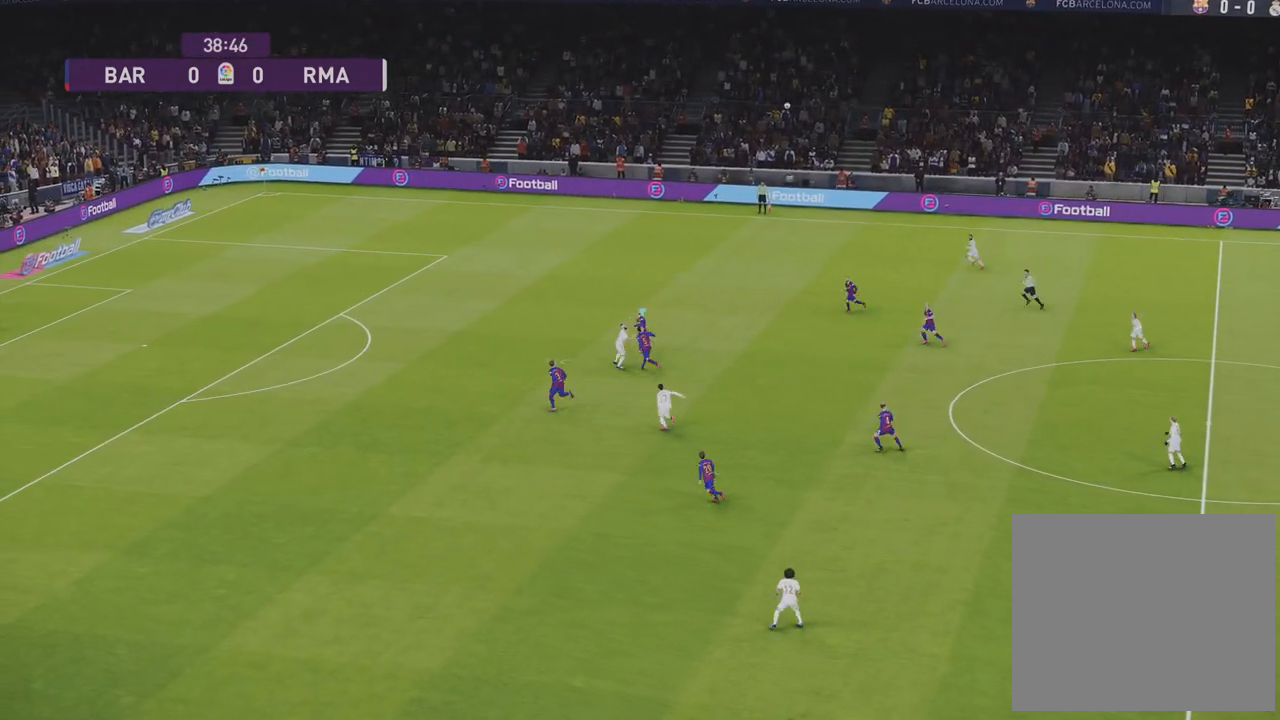
{"buttons": [], "left_stick": "up-left", "right_stick": "center", "events": [[50, "CROSS", "down"], [150, "CROSS", "up"]]}
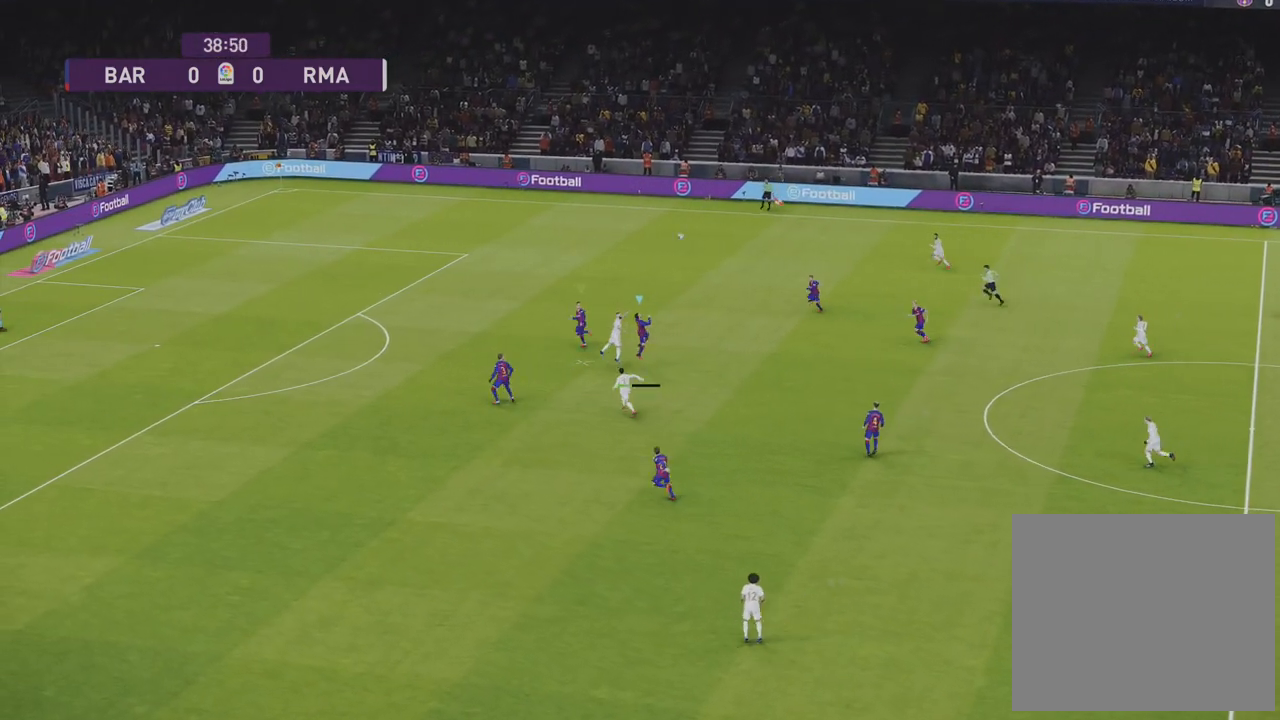
{"buttons": [], "left_stick": "up-left", "right_stick": "center", "events": []}
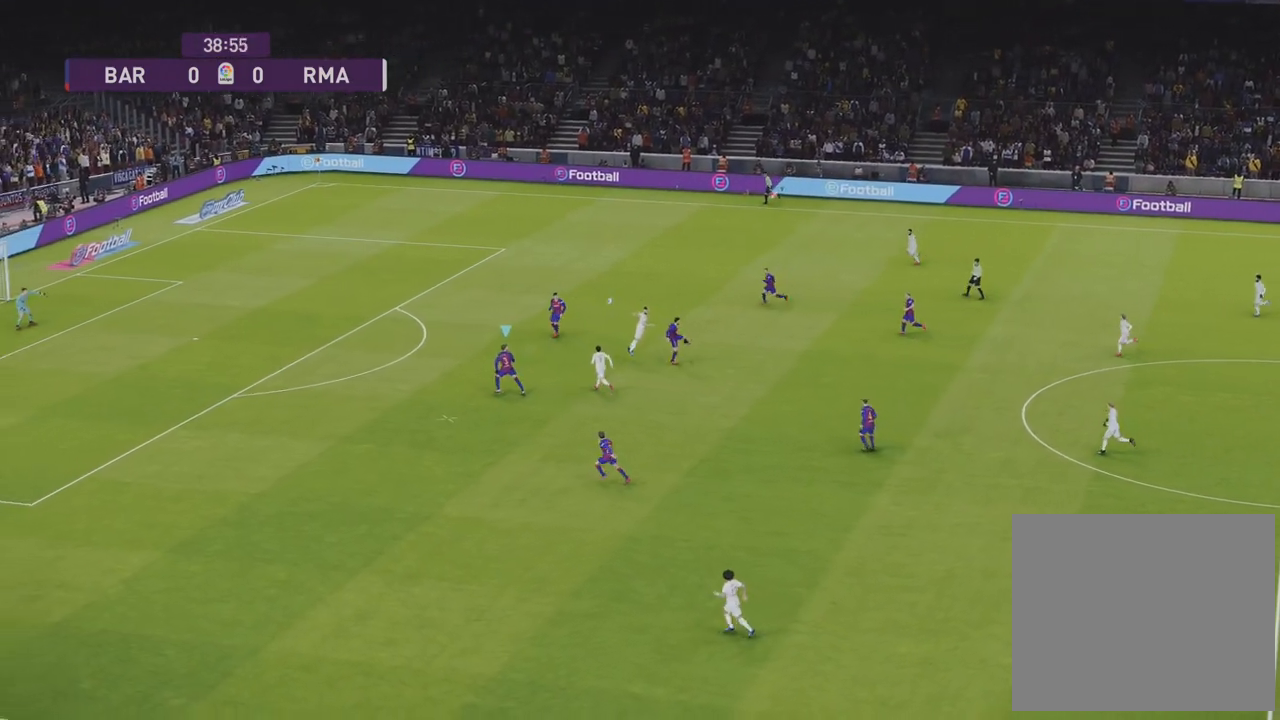
{"buttons": [], "left_stick": "down-left", "right_stick": "center", "events": [[283, "CROSS", "down"], [333, "left_stick", "down-left"], [350, "CROSS", "up"]]}
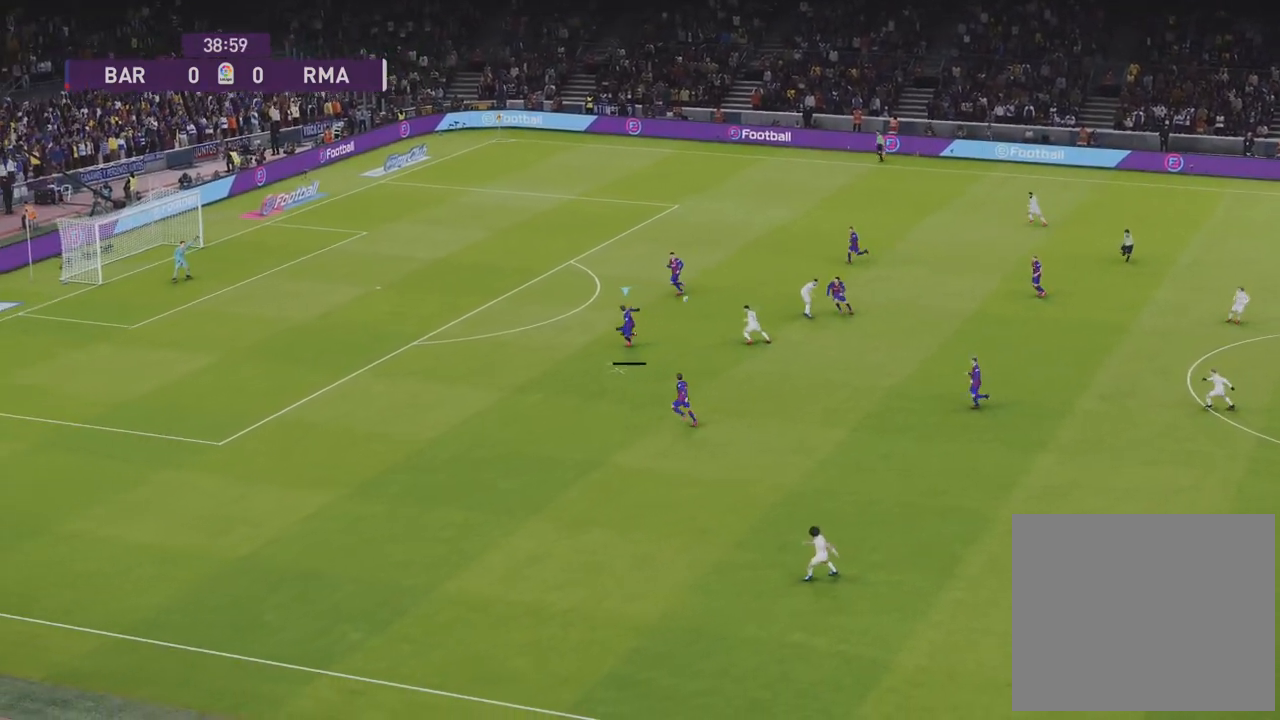
{"buttons": ["R1", "R2"], "left_stick": "down-left", "right_stick": "center", "events": [[417, "R1", "down"], [450, "R2", "down"]]}
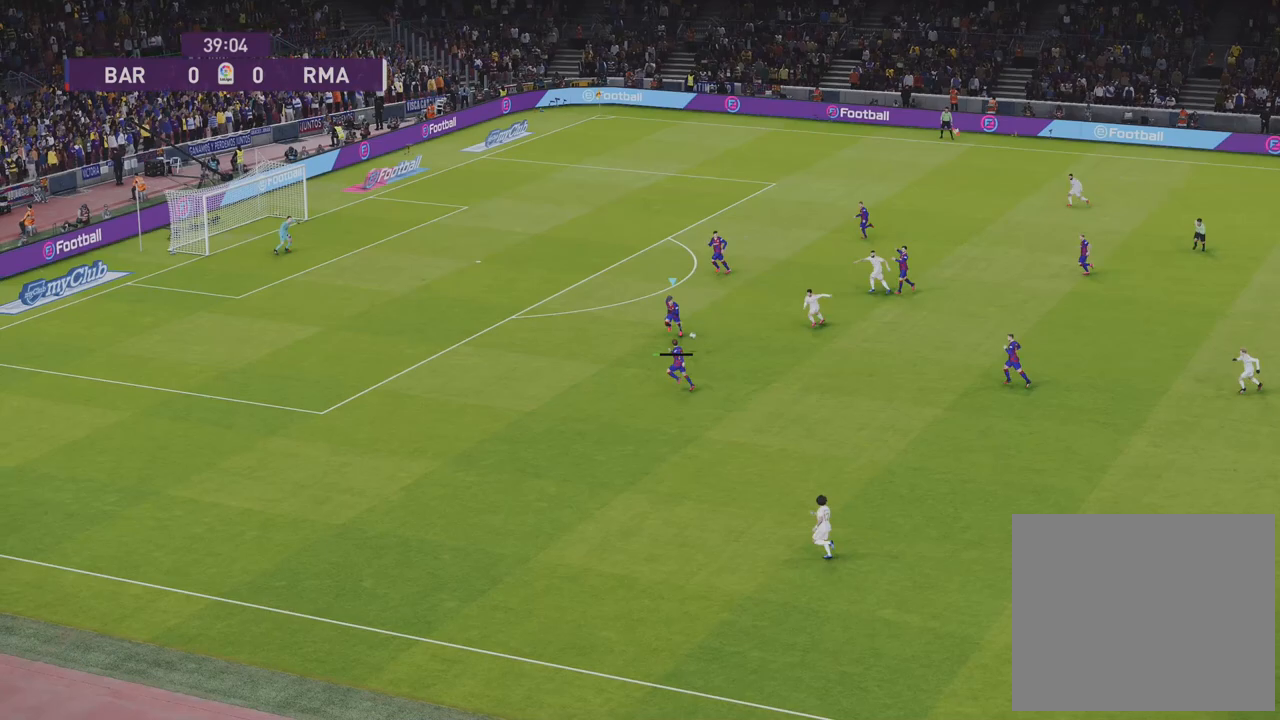
{"buttons": [], "left_stick": "left", "right_stick": "center", "events": [[250, "R2", "up"], [267, "R1", "up"], [483, "left_stick", "left"]]}
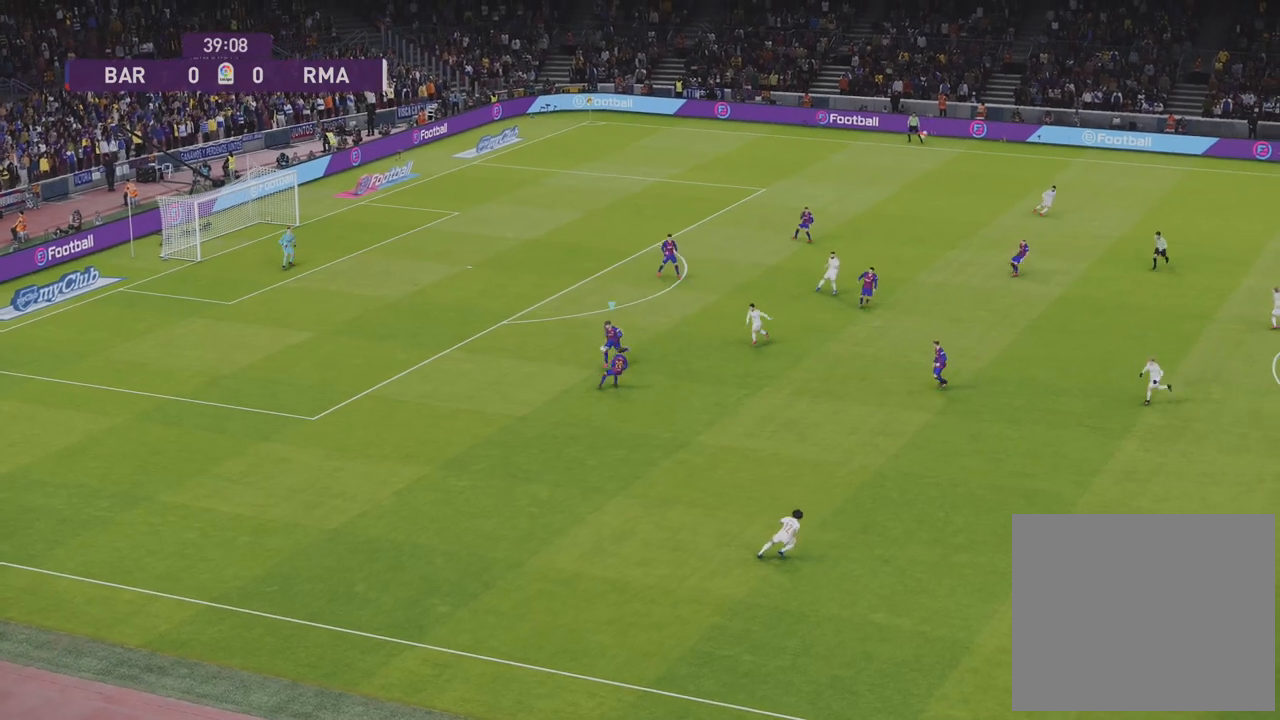
{"buttons": [], "left_stick": "down", "right_stick": "center", "events": [[200, "left_stick", "down-left"], [500, "left_stick", "down"]]}
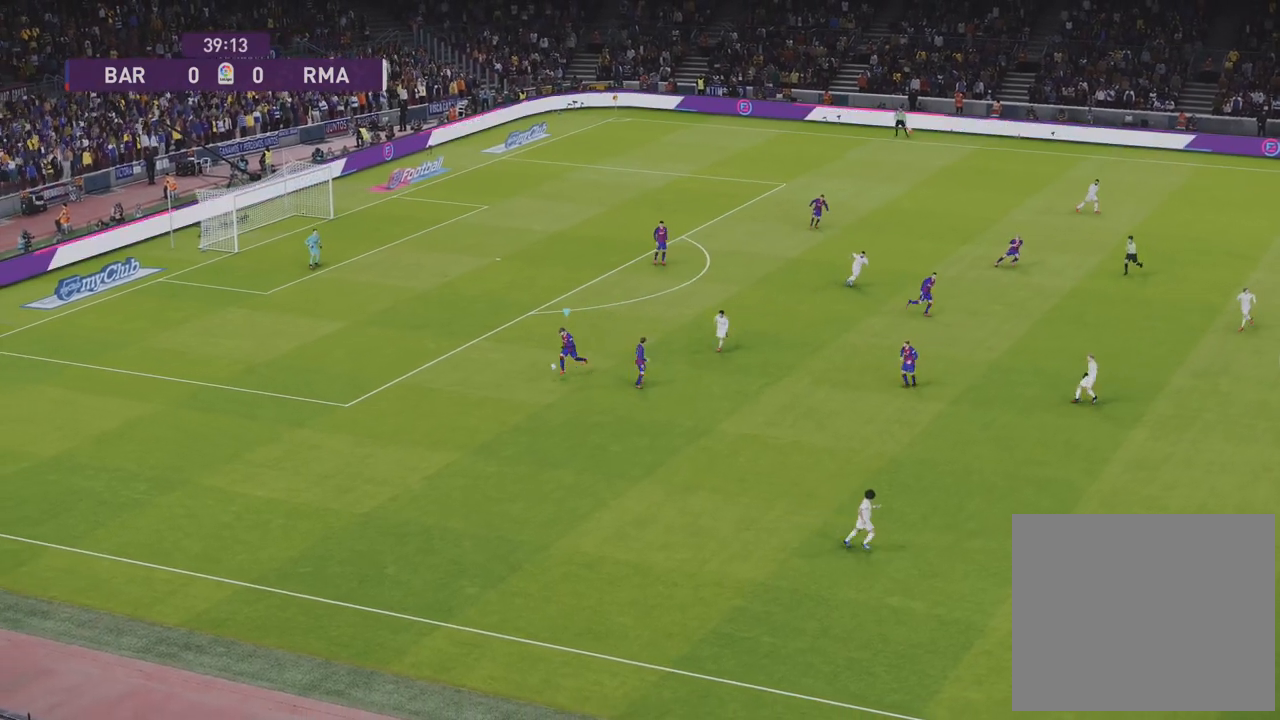
{"buttons": [], "left_stick": "down", "right_stick": "center", "events": []}
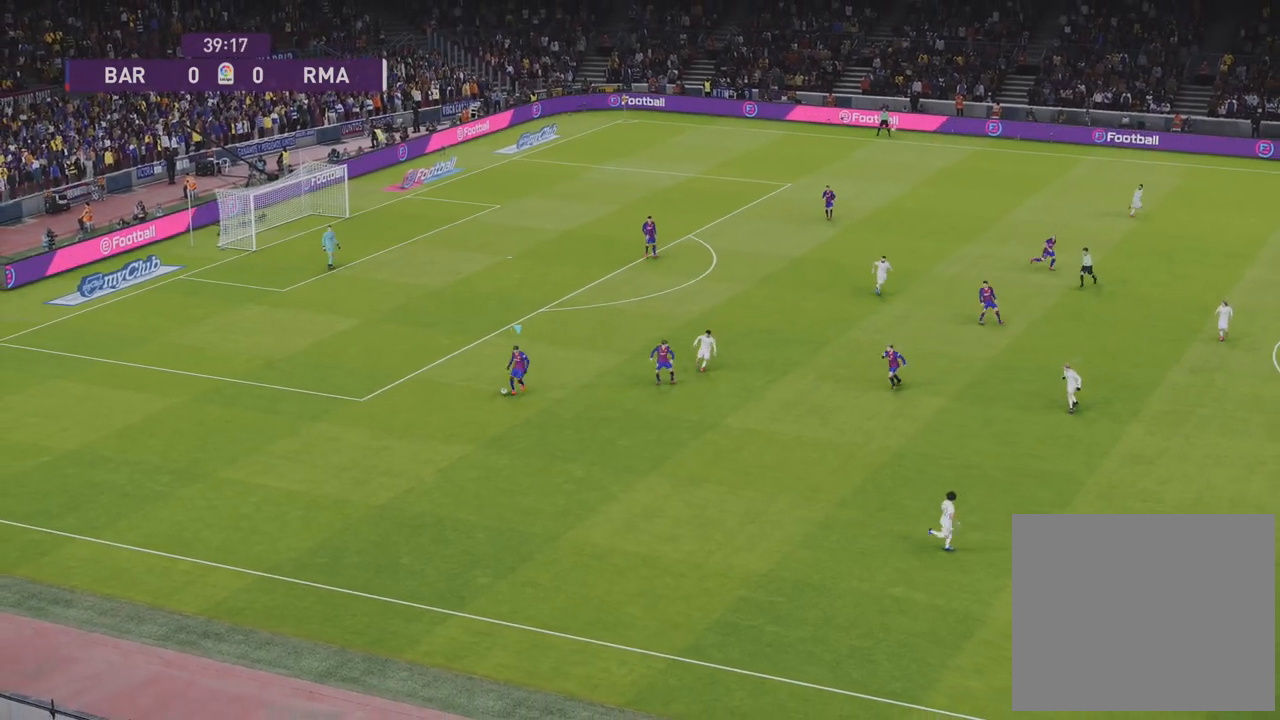
{"buttons": ["R1", "R2"], "left_stick": "center", "right_stick": "center", "events": [[67, "R1", "down"], [67, "left_stick", "center"], [100, "R2", "down"]]}
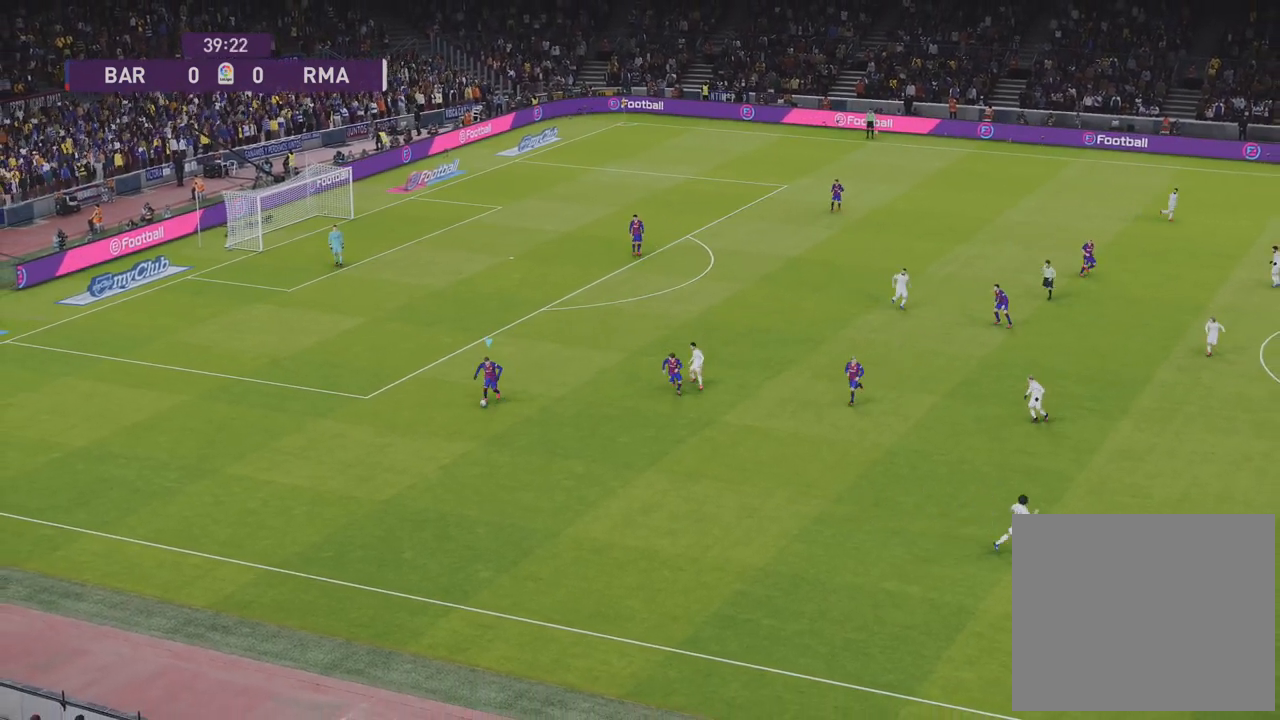
{"buttons": [], "left_stick": "center", "right_stick": "center", "events": [[383, "R2", "up"], [400, "R1", "up"]]}
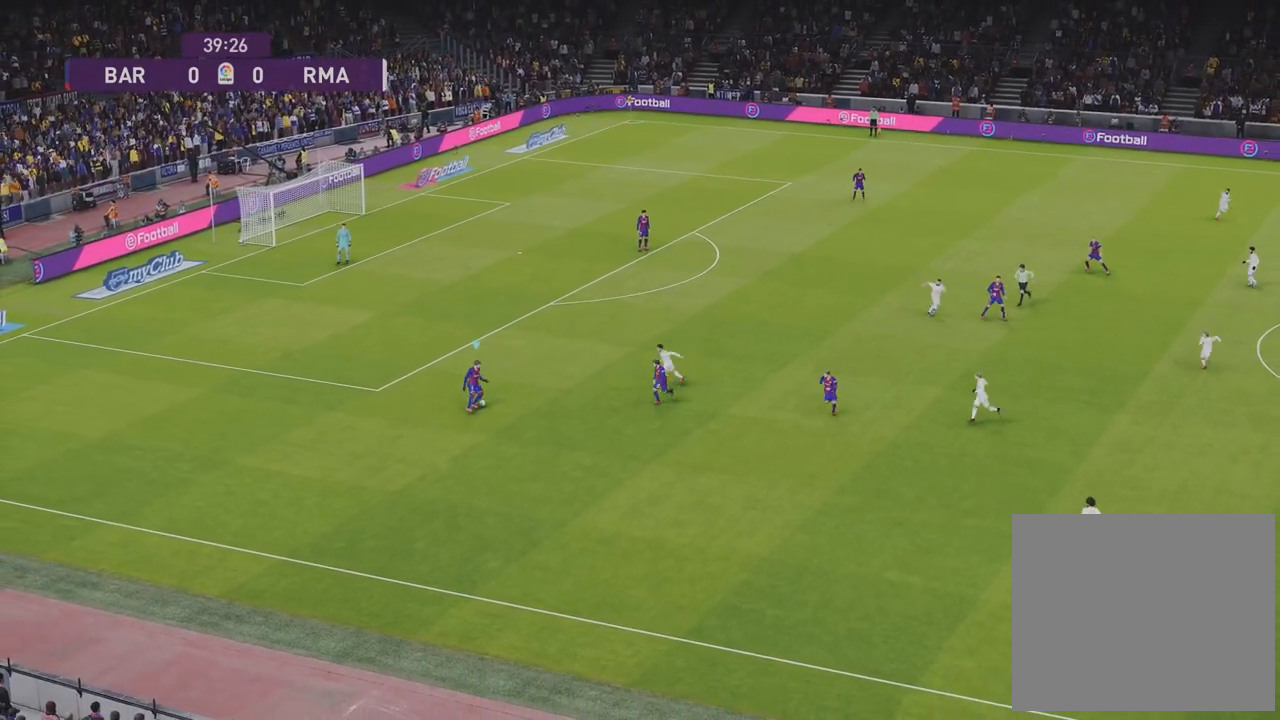
{"buttons": [], "left_stick": "down-right", "right_stick": "center", "events": [[400, "left_stick", "down-right"], [417, "TRIANGLE", "down"], [483, "TRIANGLE", "up"]]}
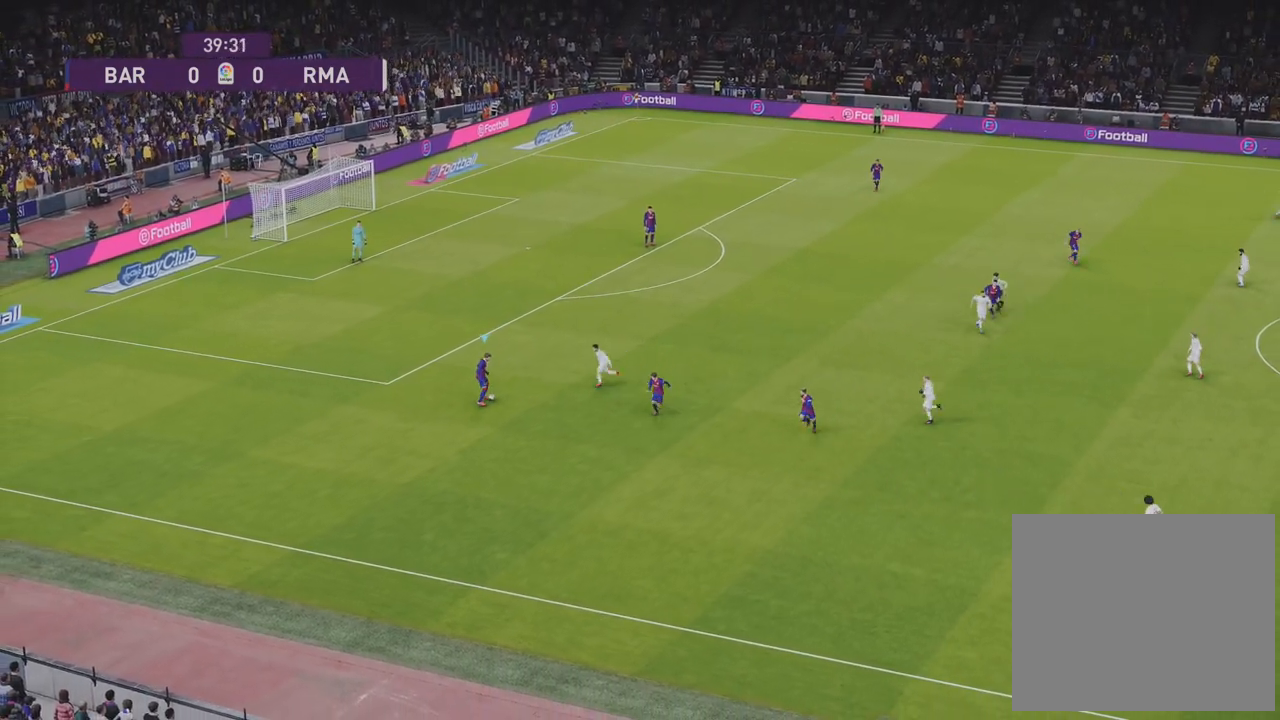
{"buttons": [], "left_stick": "down", "right_stick": "center", "events": [[200, "left_stick", "down"]]}
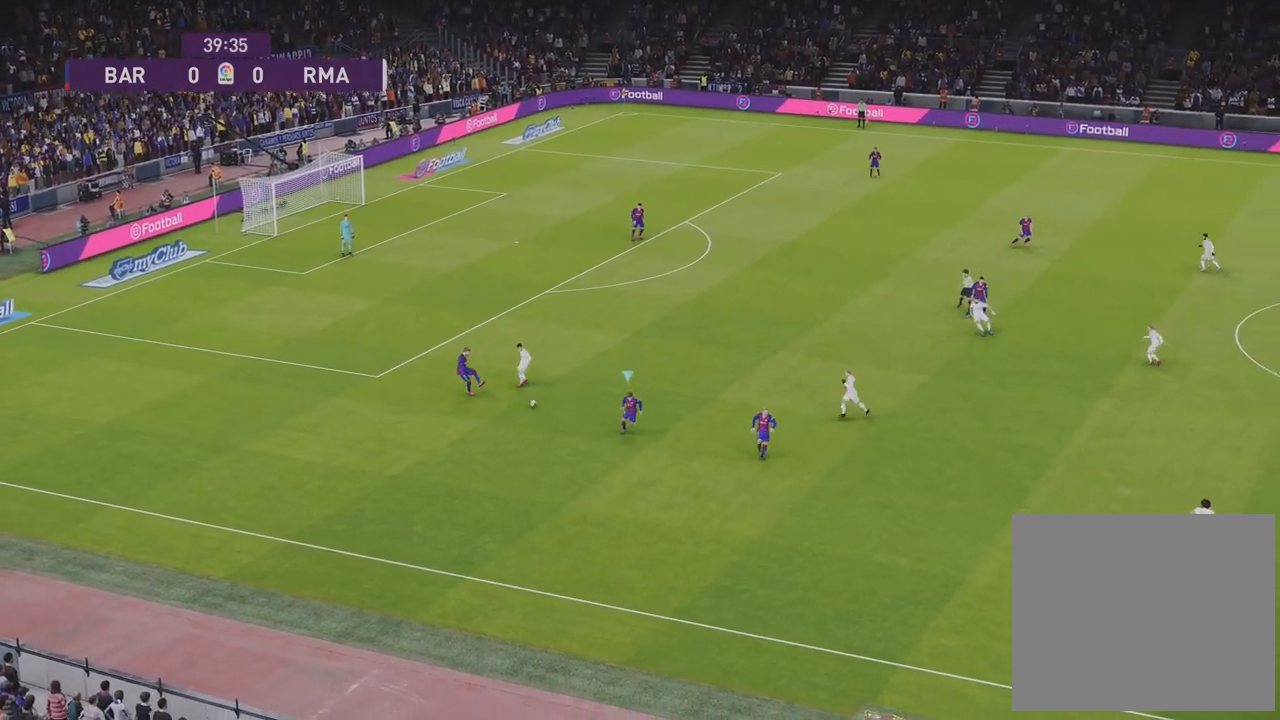
{"buttons": [], "left_stick": "down-left", "right_stick": "center", "events": [[383, "left_stick", "down-left"]]}
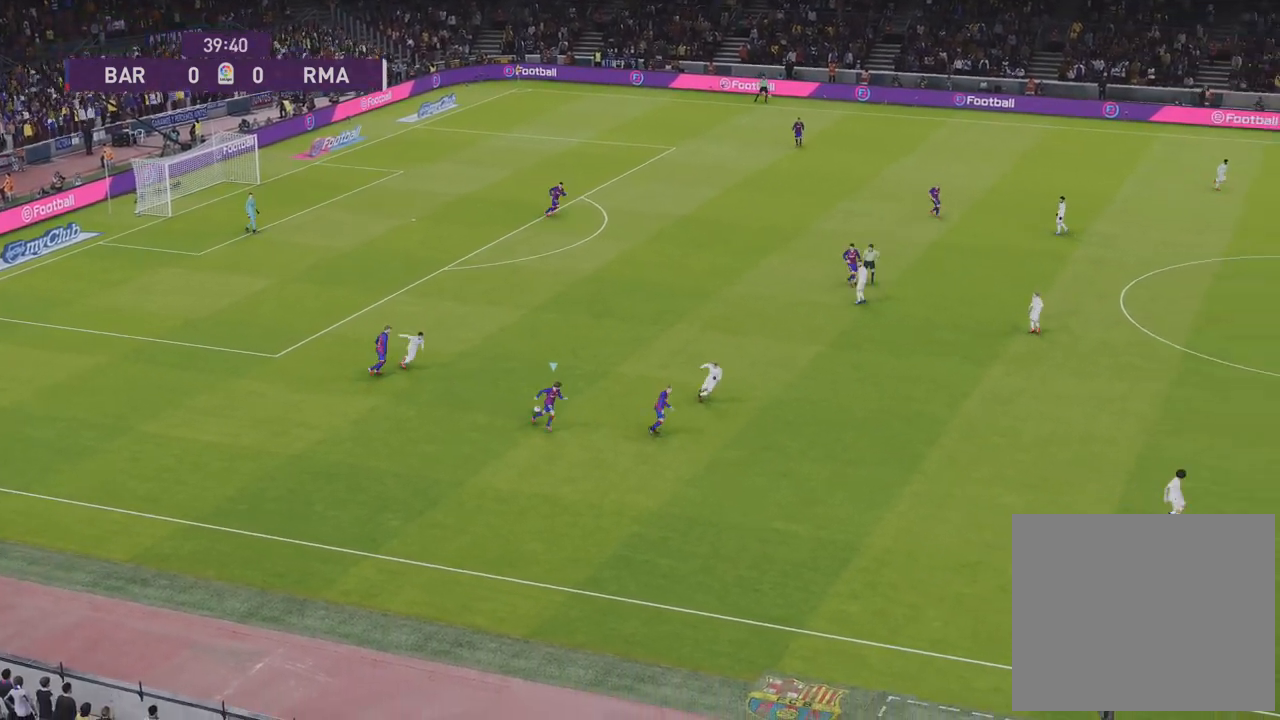
{"buttons": [], "left_stick": "down", "right_stick": "center", "events": [[100, "left_stick", "down"]]}
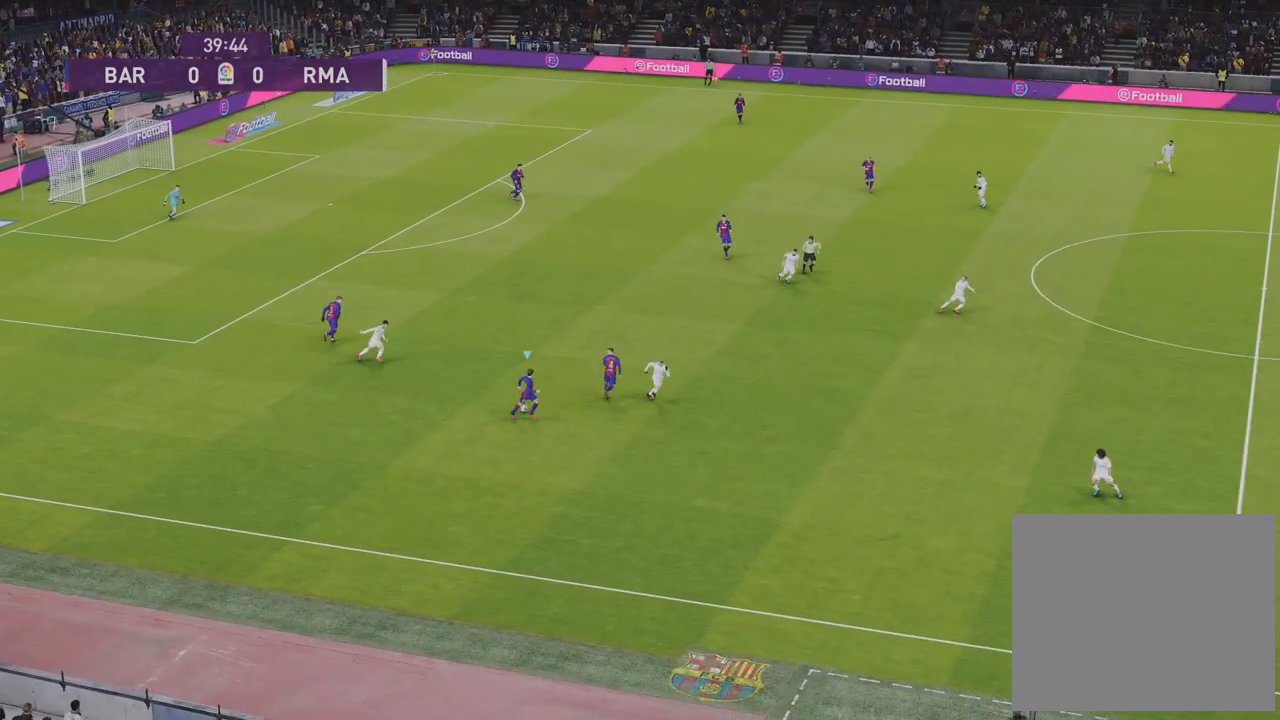
{"buttons": [], "left_stick": "down-left", "right_stick": "center", "events": [[300, "left_stick", "down-left"]]}
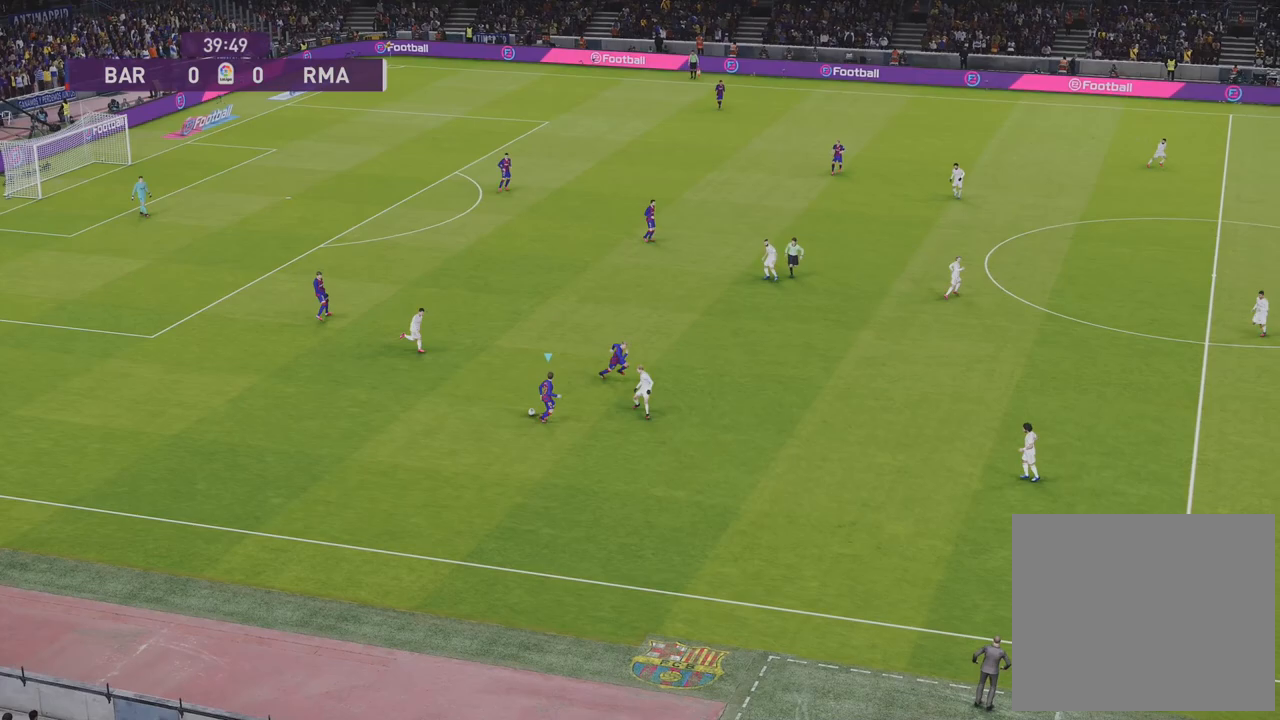
{"buttons": [], "left_stick": "left", "right_stick": "center", "events": [[167, "left_stick", "left"]]}
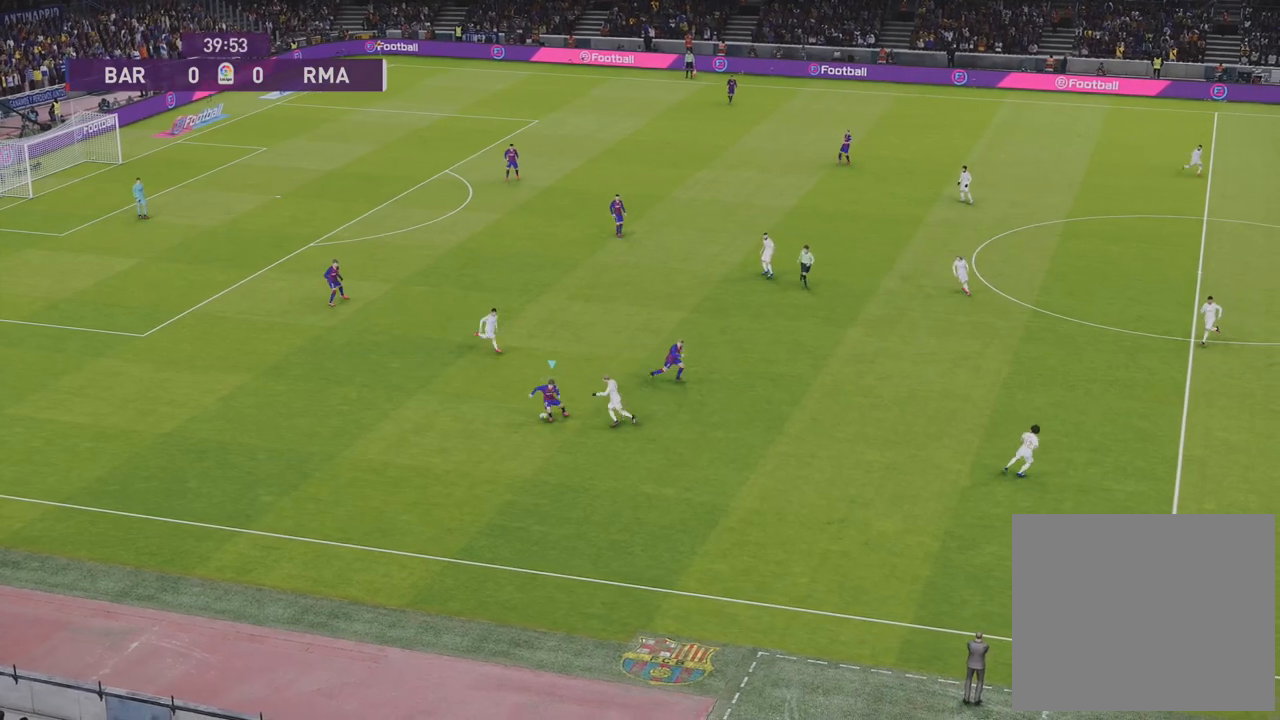
{"buttons": [], "left_stick": "up-left", "right_stick": "center", "events": [[250, "left_stick", "up-left"], [283, "CROSS", "down"], [383, "CROSS", "up"]]}
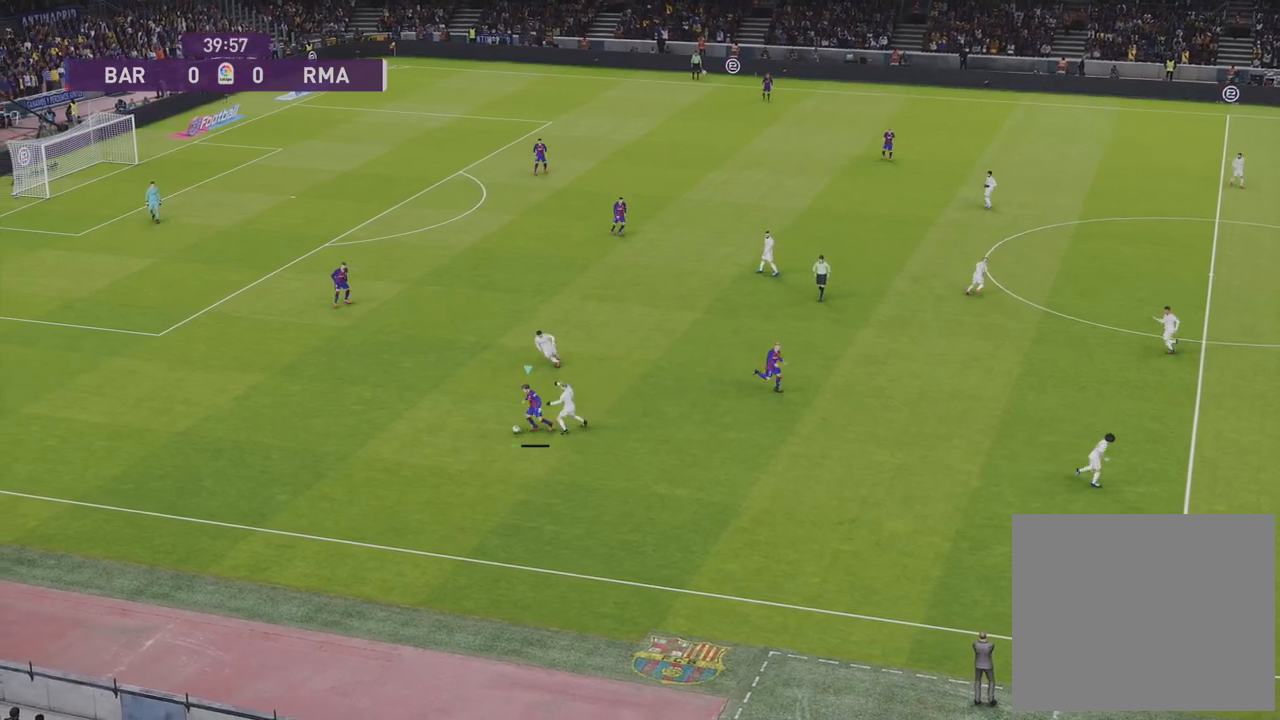
{"buttons": [], "left_stick": "center", "right_stick": "center", "events": [[83, "left_stick", "center"]]}
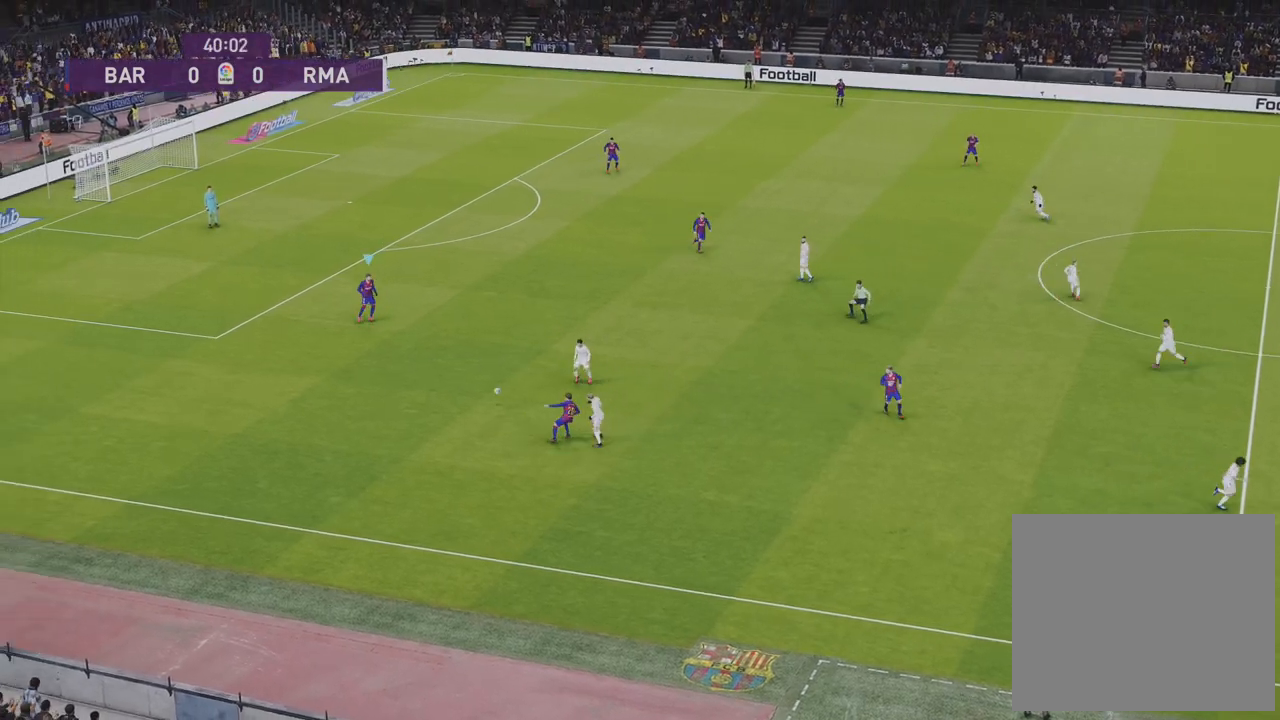
{"buttons": [], "left_stick": "up-right", "right_stick": "center", "events": [[183, "left_stick", "right"], [300, "left_stick", "up-right"]]}
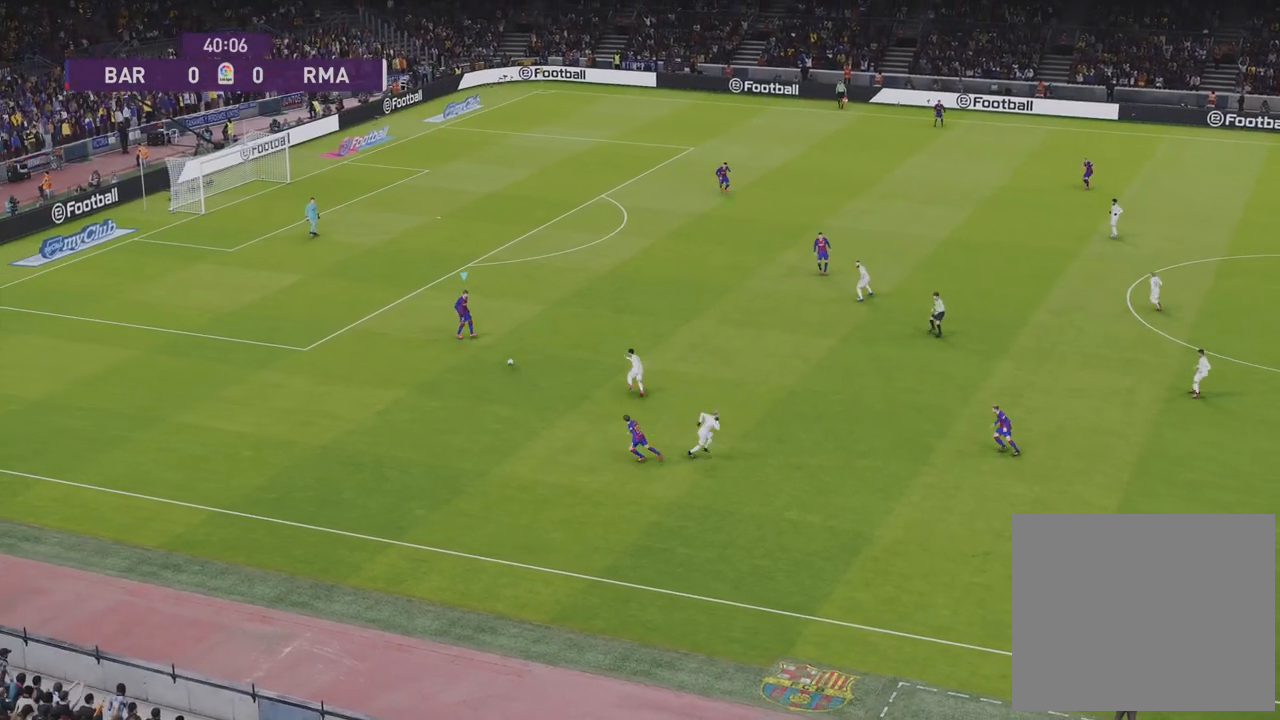
{"buttons": [], "left_stick": "up-right", "right_stick": "center", "events": []}
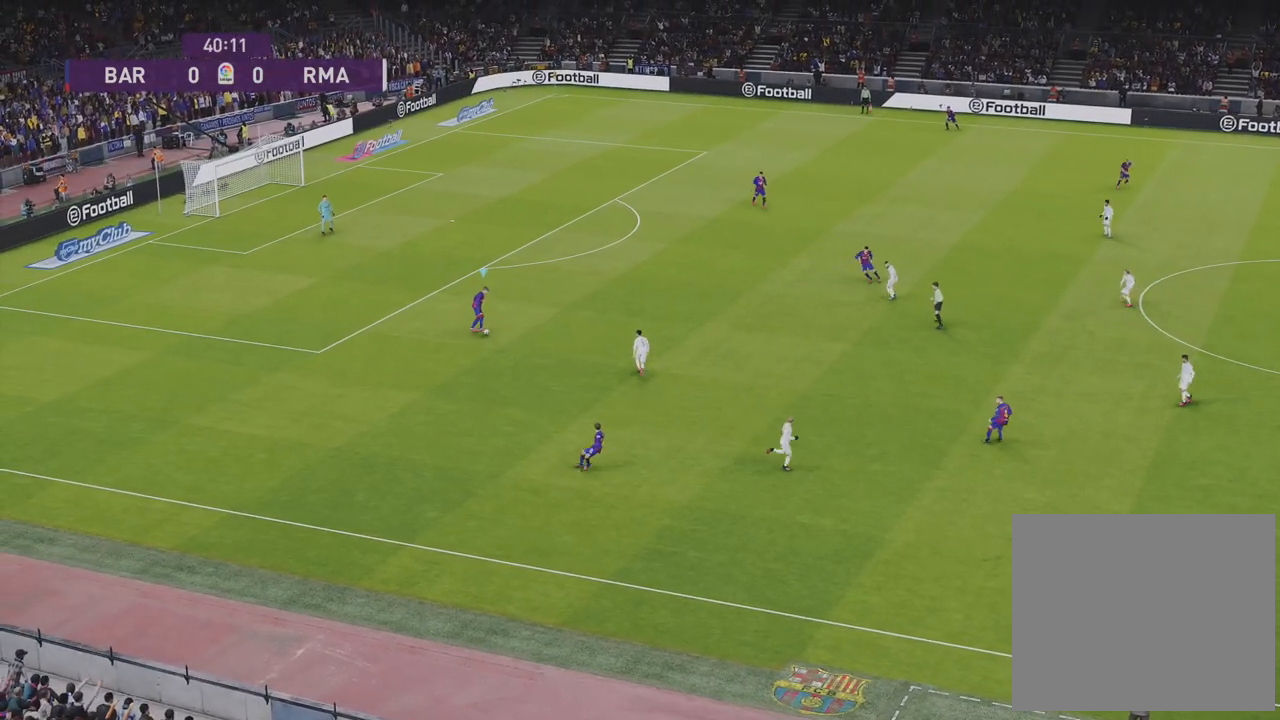
{"buttons": ["CROSS"], "left_stick": "up-right", "right_stick": "center", "events": [[367, "CROSS", "down"]]}
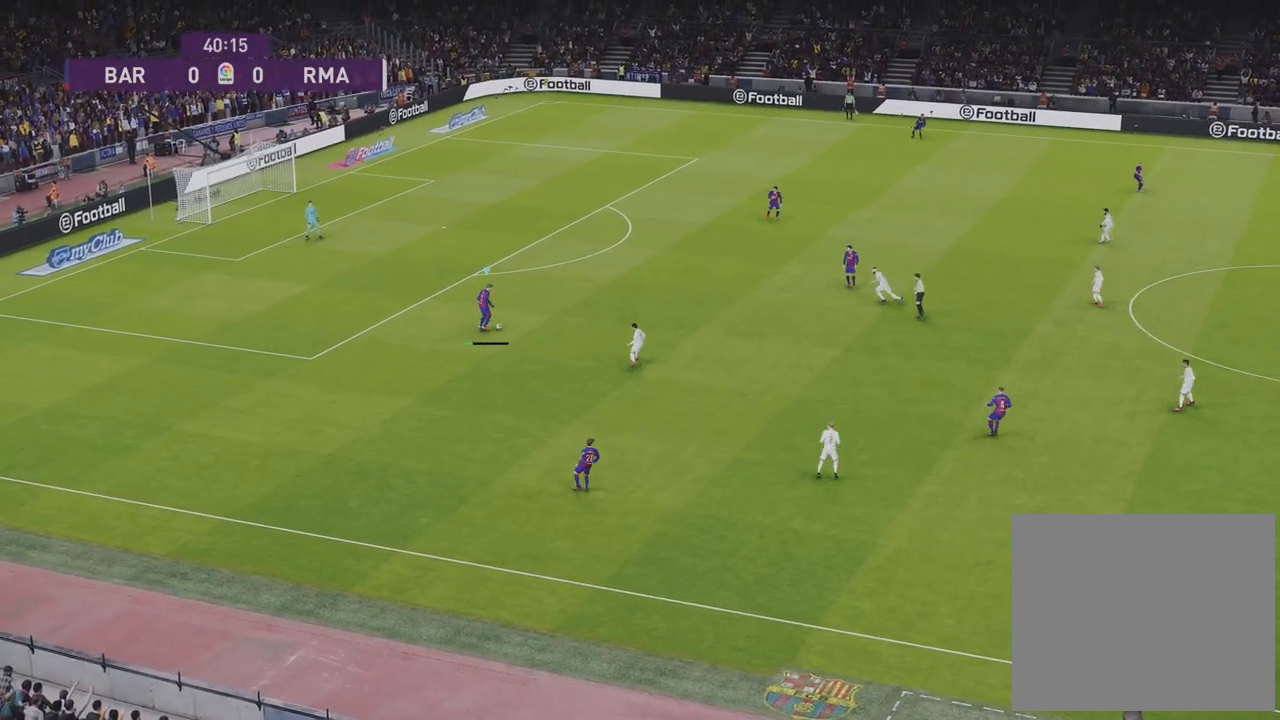
{"buttons": [], "left_stick": "up-right", "right_stick": "center", "events": [[67, "CROSS", "up"]]}
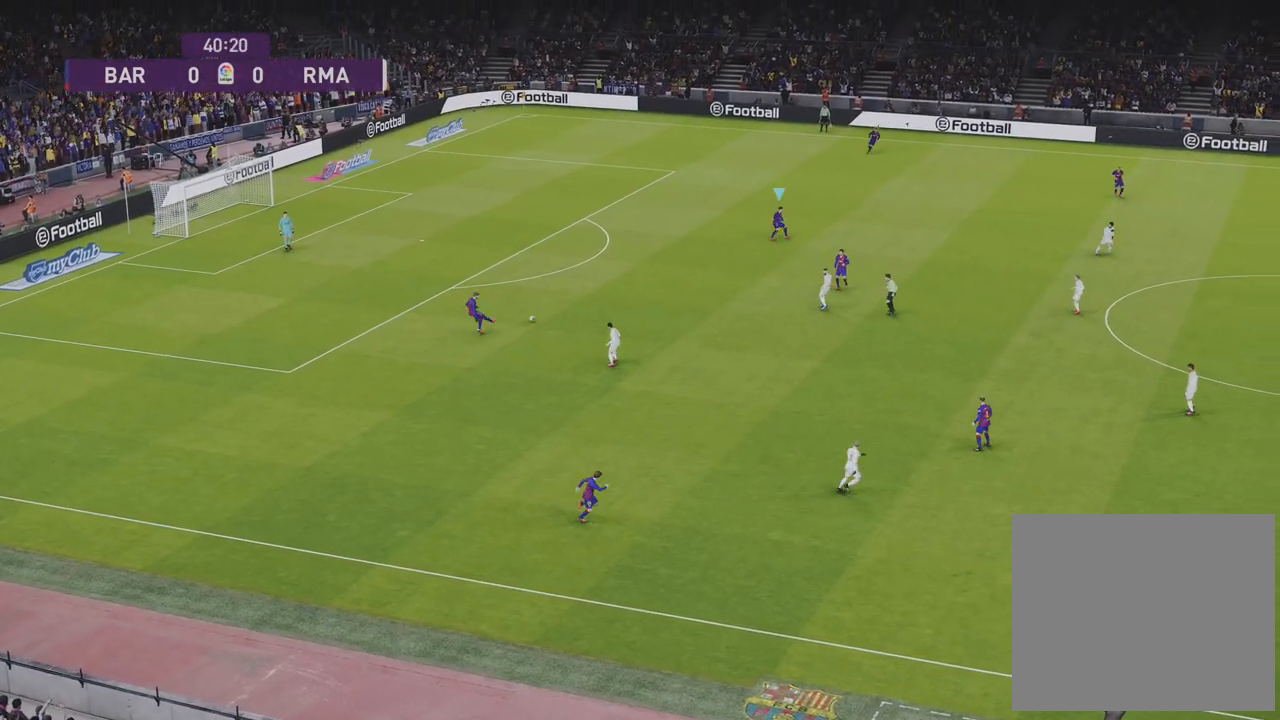
{"buttons": [], "left_stick": "center", "right_stick": "center", "events": [[217, "left_stick", "center"]]}
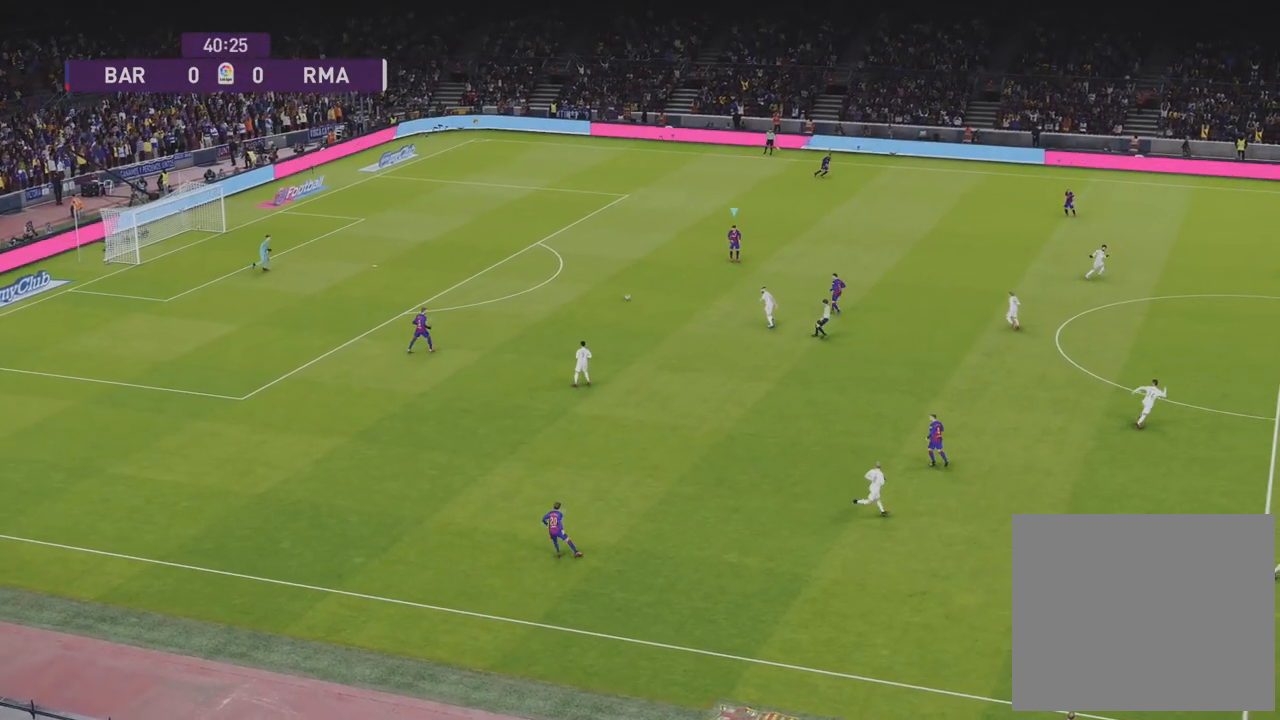
{"buttons": [], "left_stick": "up-right", "right_stick": "center", "events": [[200, "left_stick", "up-right"]]}
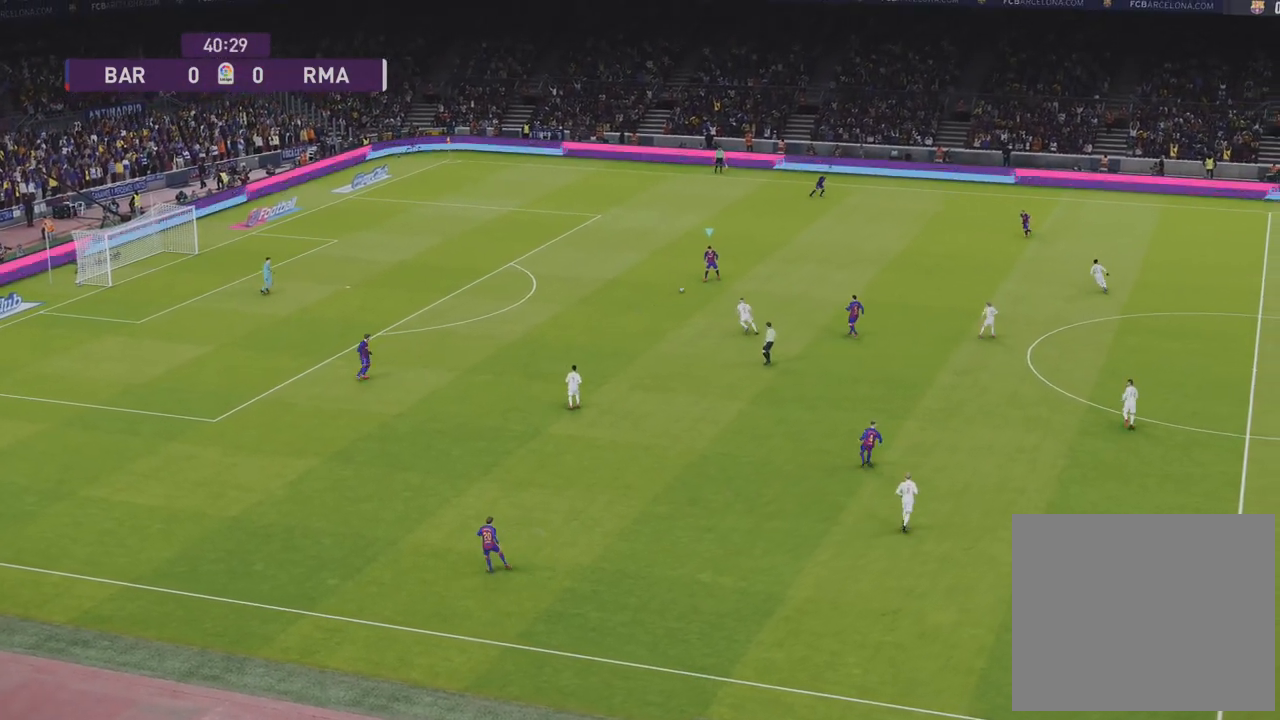
{"buttons": [], "left_stick": "up-right", "right_stick": "center", "events": []}
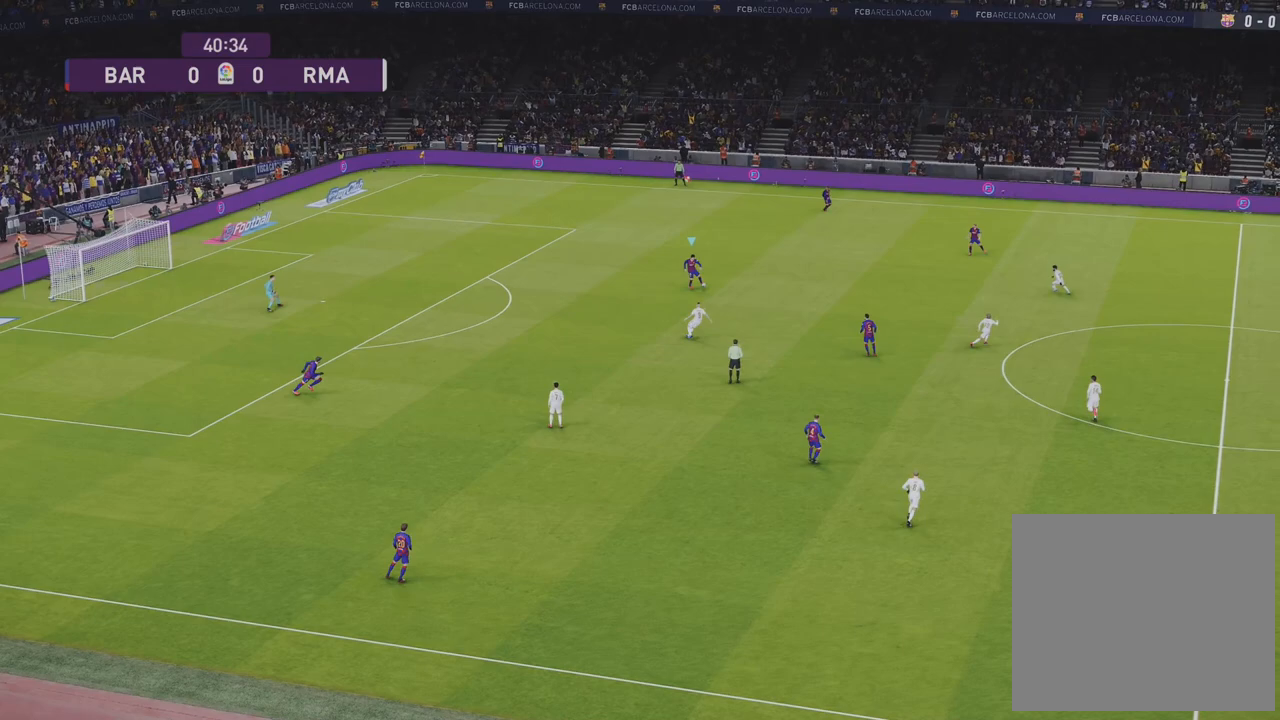
{"buttons": [], "left_stick": "up-right", "right_stick": "center", "events": [[67, "CROSS", "down"], [100, "left_stick", "up"], [267, "CROSS", "up"], [300, "left_stick", "up-right"]]}